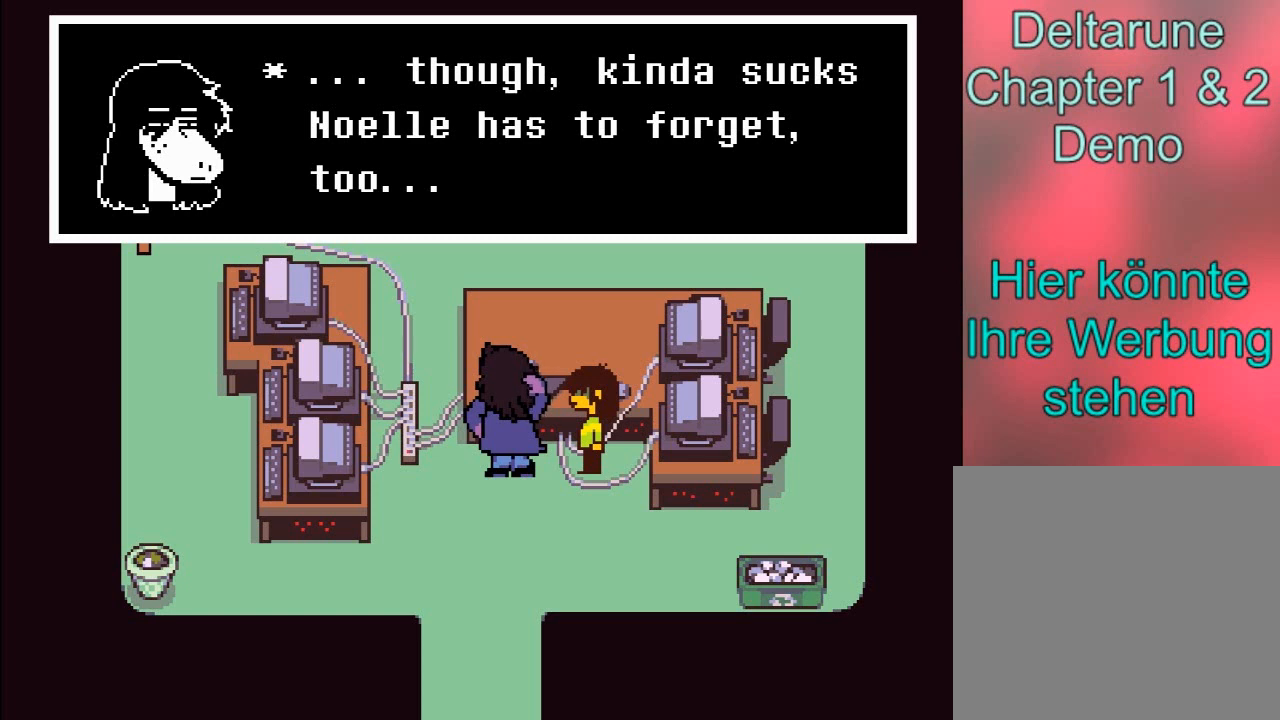
Gameplay with a controller (Xbox layout); each line is a JSON object with the inputs held at the frame after it. "events" lists button and stick changes between this image and that frame as [ms after this image, input, new state], when the widget could be followed in between. Not read: L3 R3.
{"buttons": [], "left_stick": "center", "right_stick": "center", "events": [[133, "A", "down"], [367, "A", "up"]]}
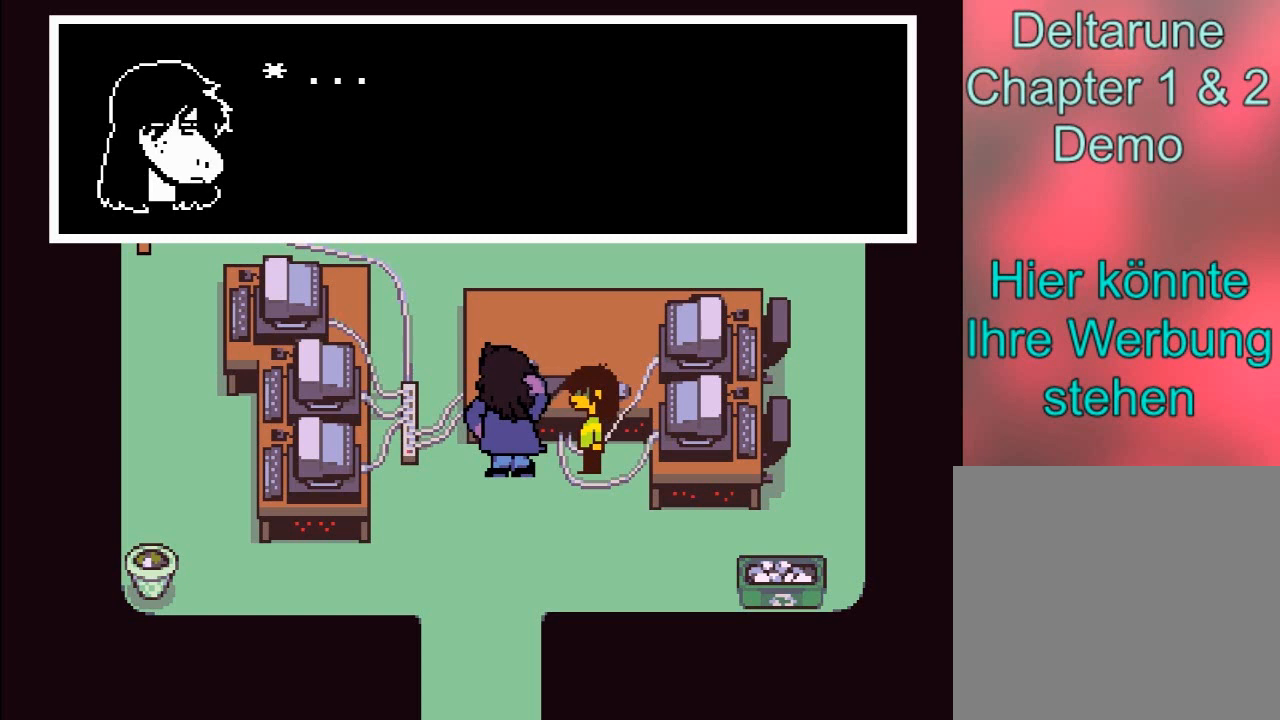
{"buttons": [], "left_stick": "center", "right_stick": "center", "events": [[167, "A", "down"], [334, "A", "up"]]}
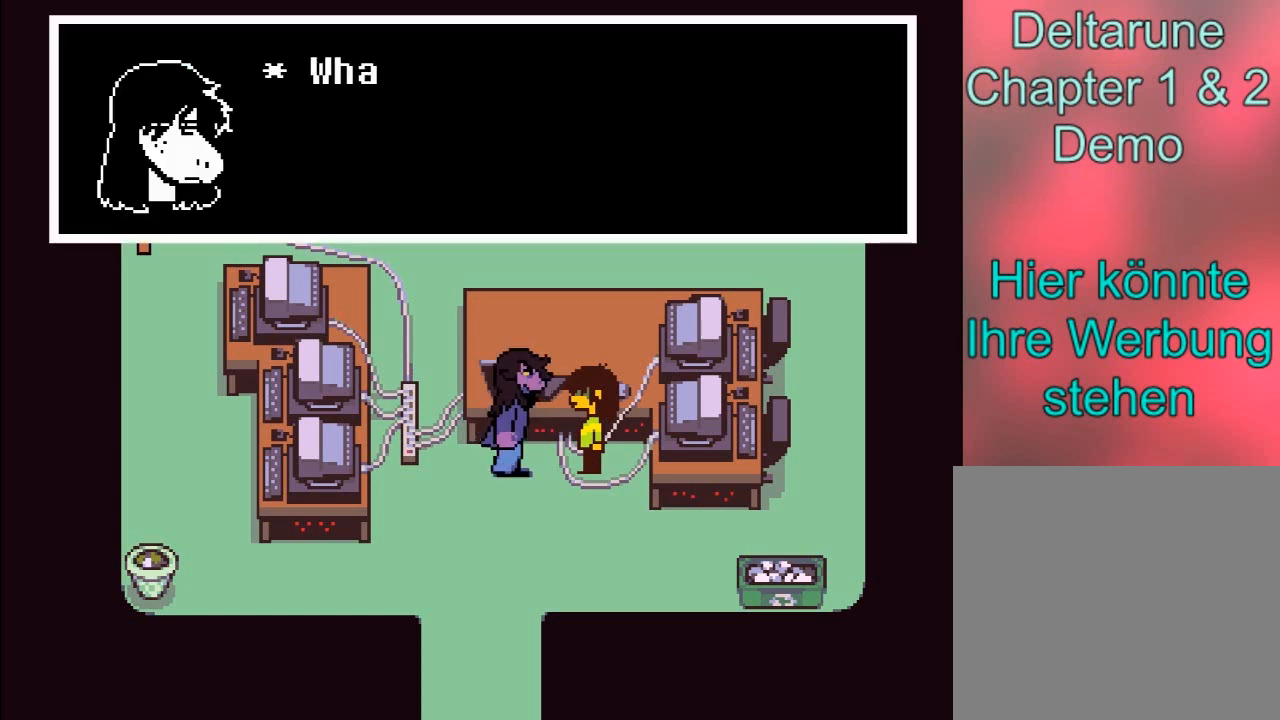
{"buttons": [], "left_stick": "center", "right_stick": "center", "events": []}
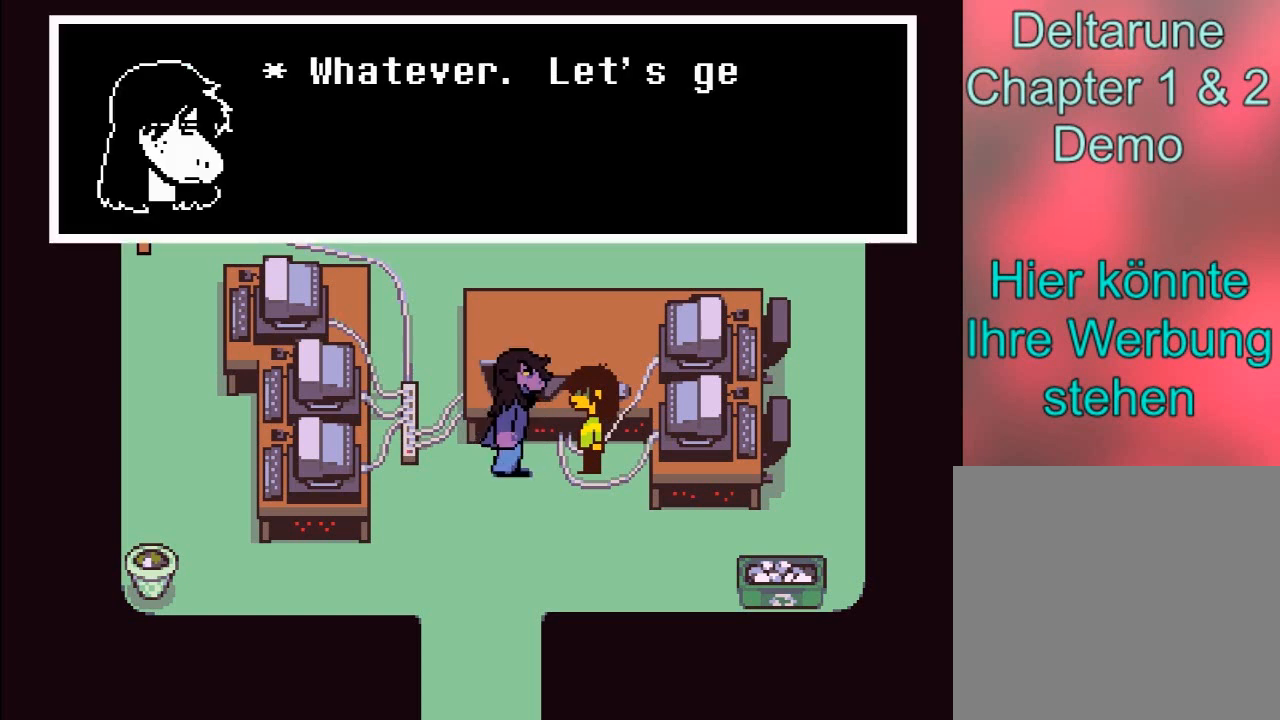
{"buttons": [], "left_stick": "center", "right_stick": "center", "events": []}
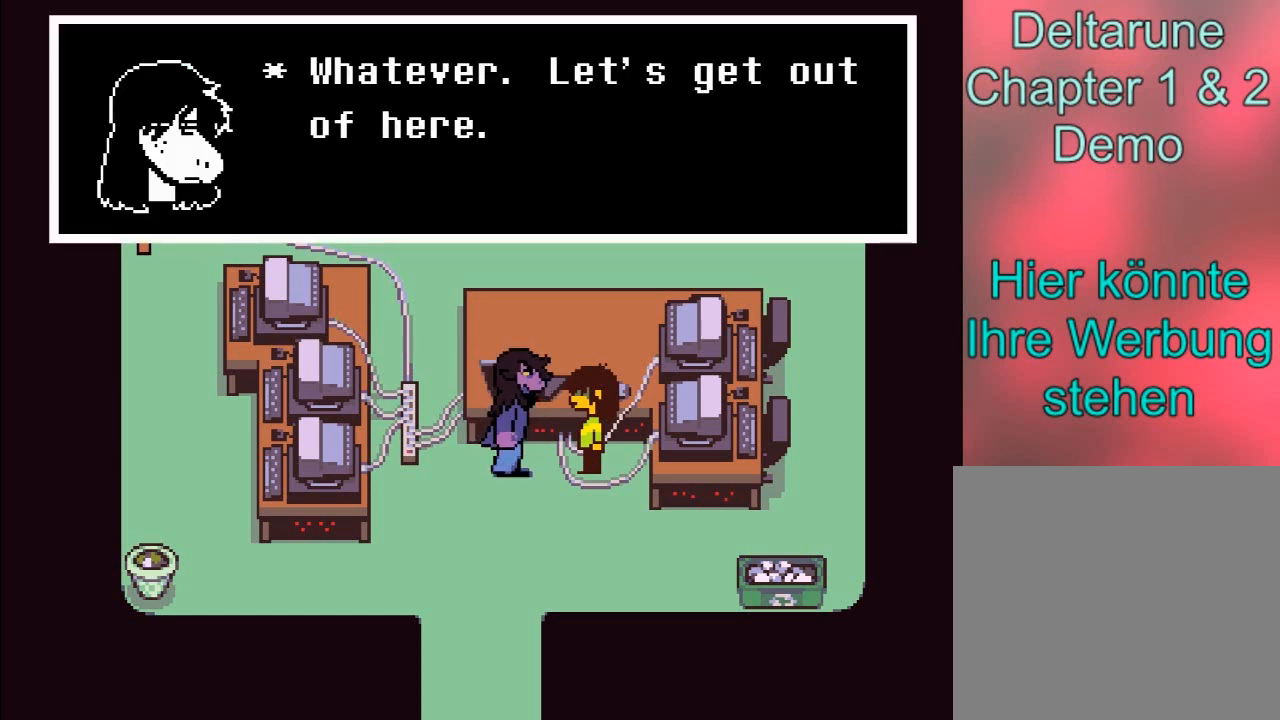
{"buttons": [], "left_stick": "center", "right_stick": "center", "events": []}
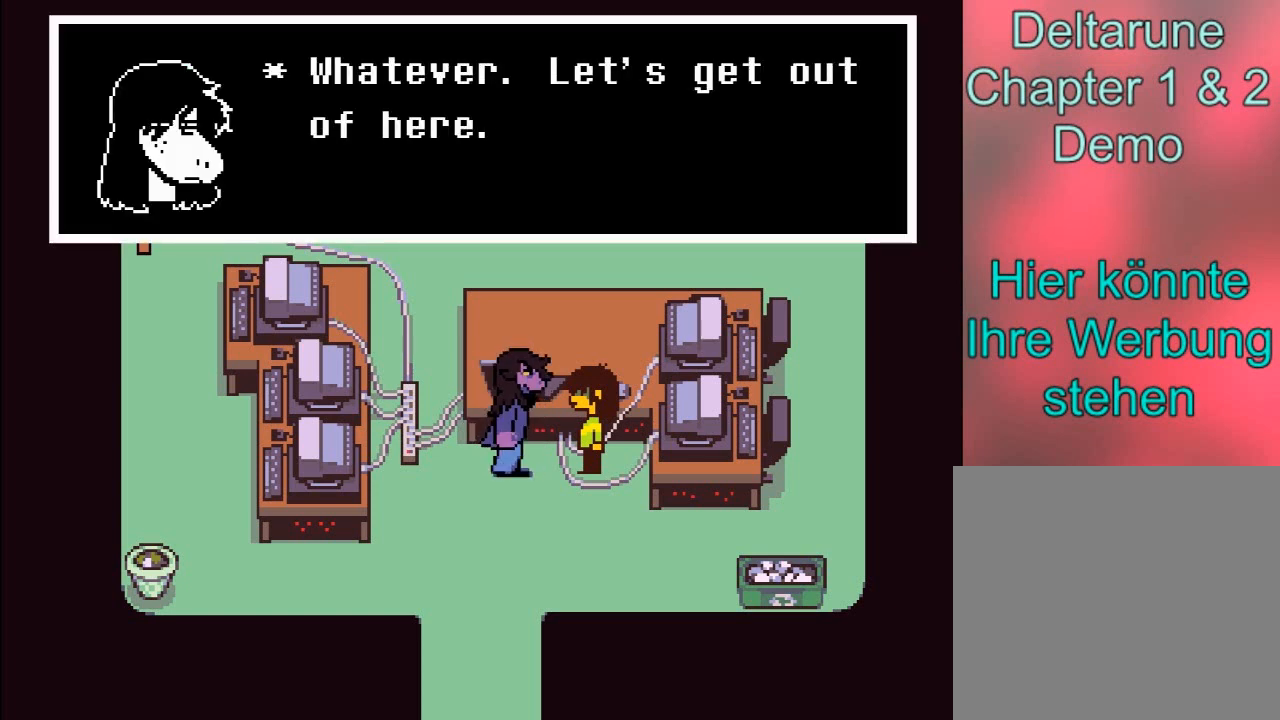
{"buttons": [], "left_stick": "down-left", "right_stick": "center", "events": [[67, "A", "down"], [101, "left_stick", "down-left"], [367, "A", "up"]]}
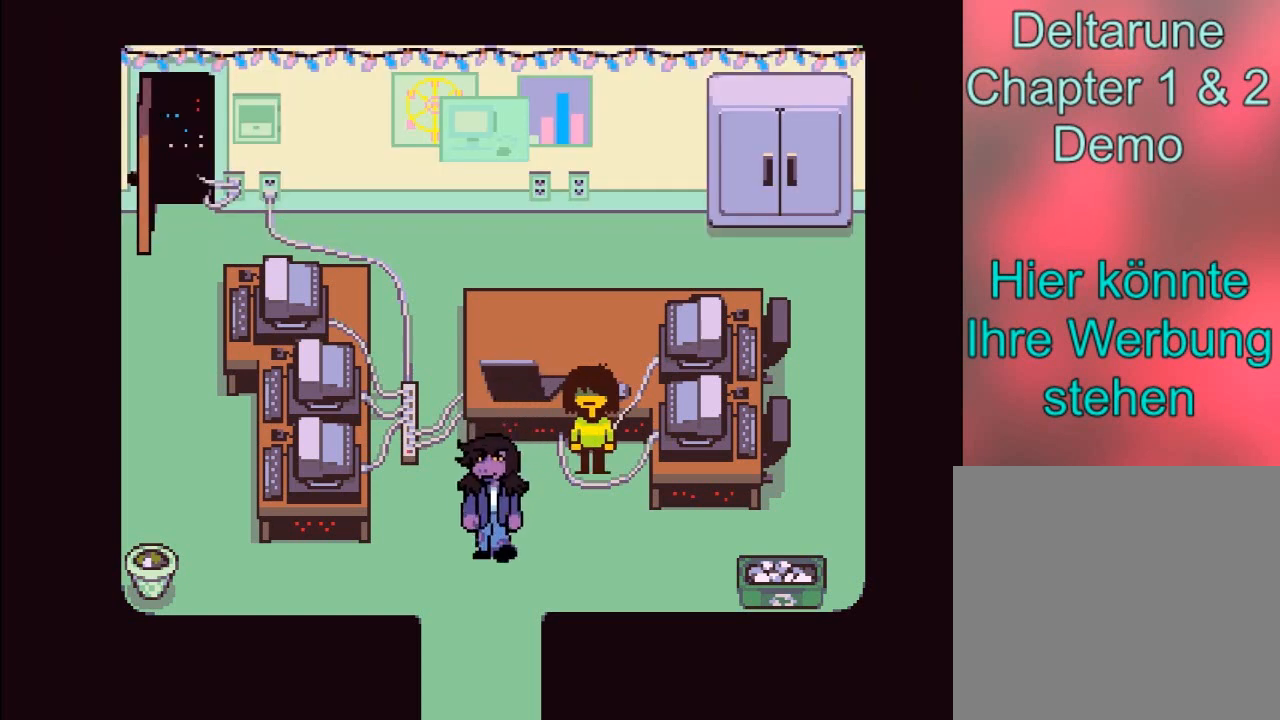
{"buttons": [], "left_stick": "down-left", "right_stick": "center", "events": []}
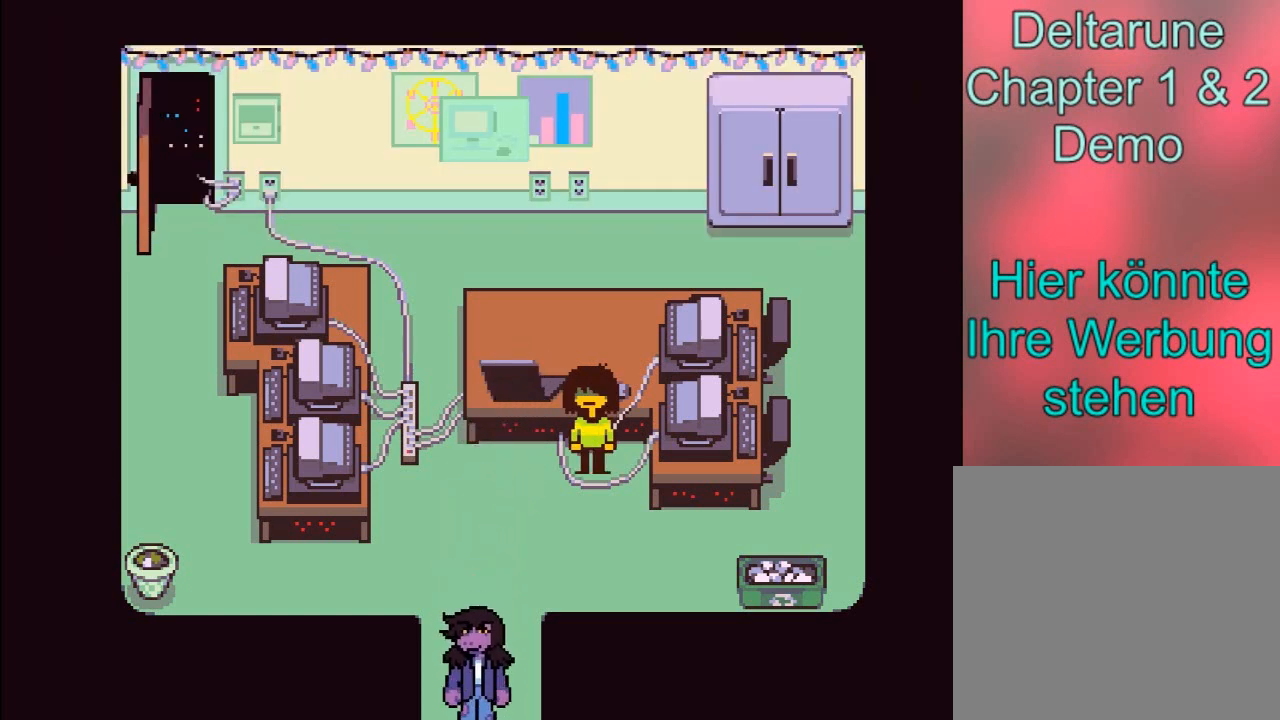
{"buttons": [], "left_stick": "down-left", "right_stick": "center", "events": []}
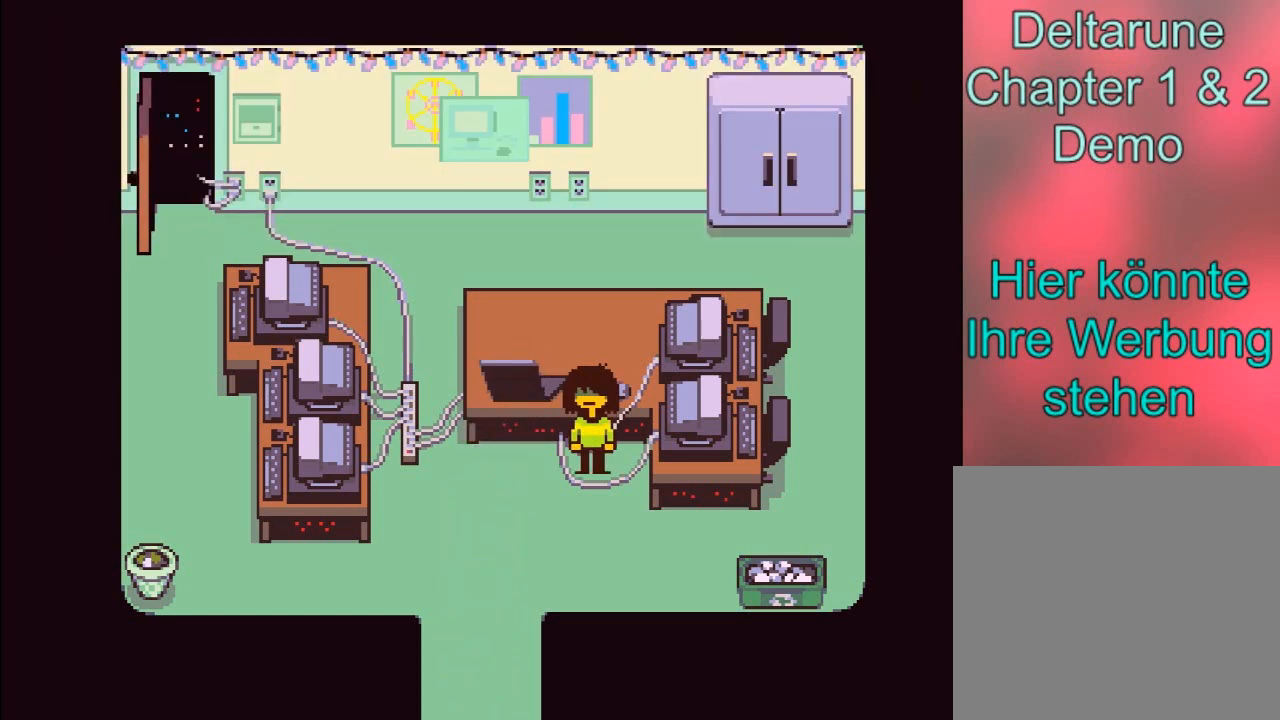
{"buttons": [], "left_stick": "center", "right_stick": "center", "events": [[200, "left_stick", "center"]]}
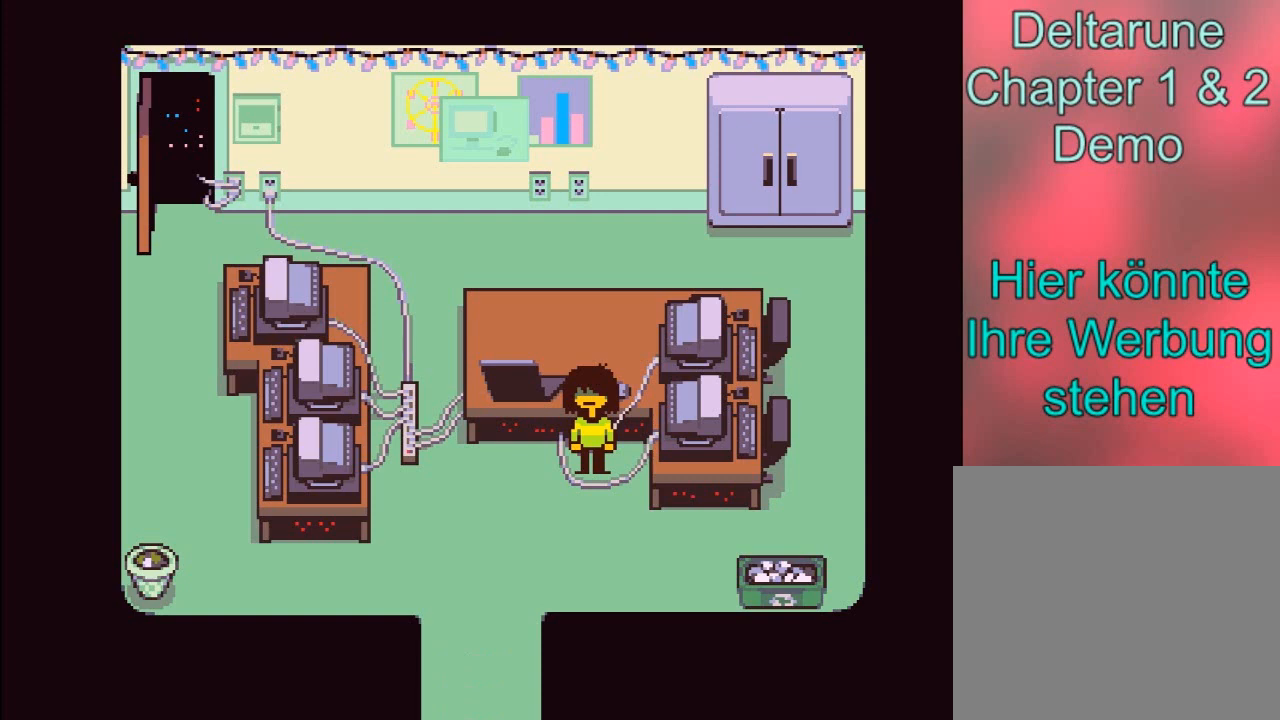
{"buttons": [], "left_stick": "down-left", "right_stick": "center", "events": [[267, "left_stick", "down"], [334, "left_stick", "down-left"]]}
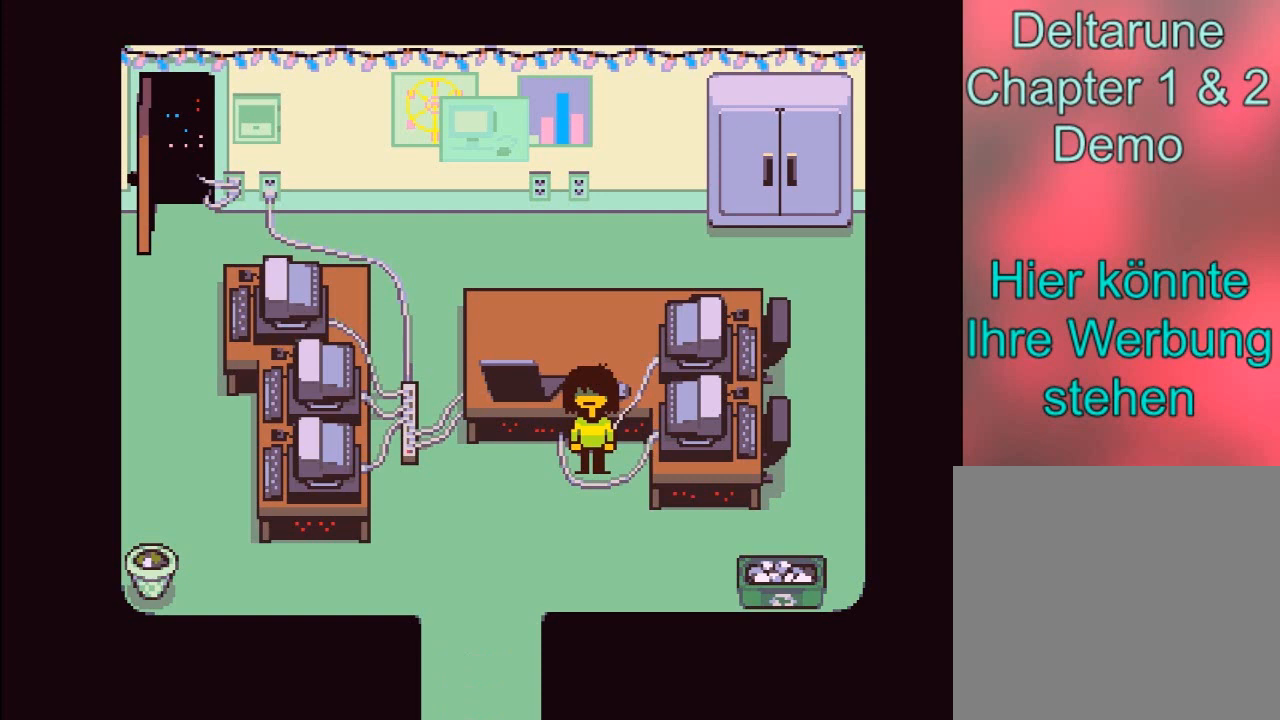
{"buttons": [], "left_stick": "down-left", "right_stick": "center", "events": []}
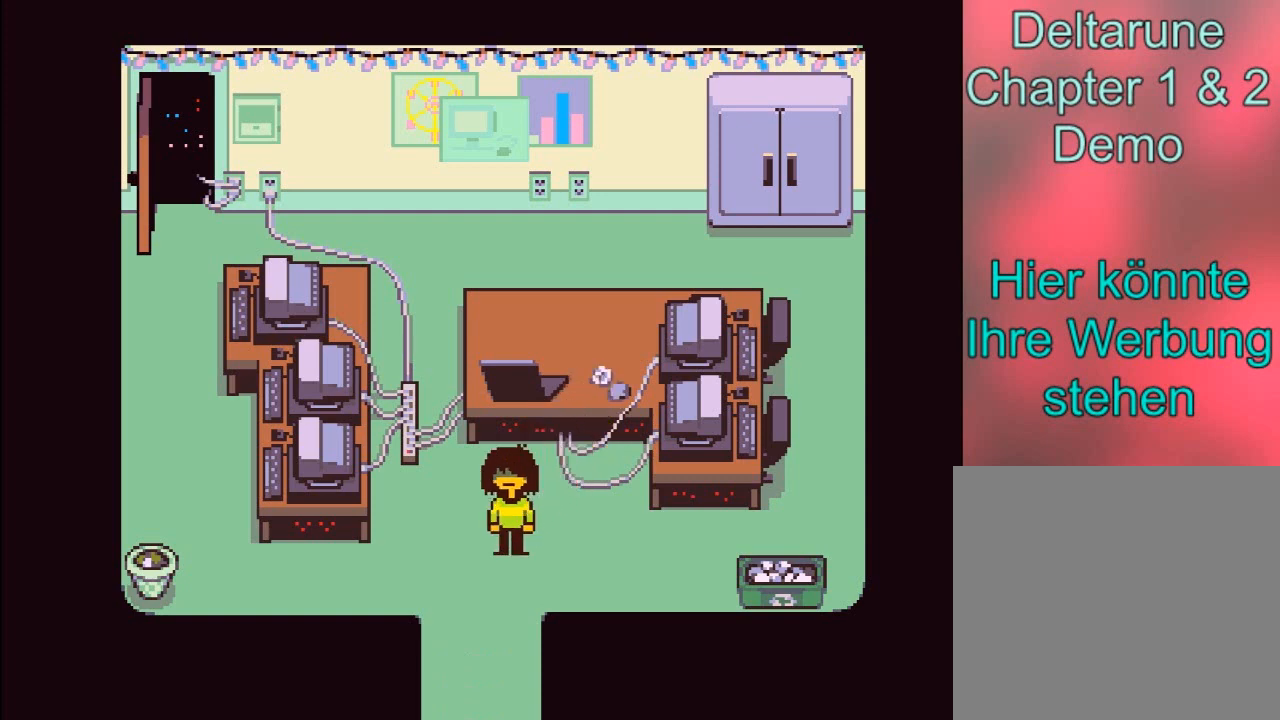
{"buttons": ["B"], "left_stick": "down", "right_stick": "center", "events": [[34, "B", "down"], [201, "left_stick", "down"]]}
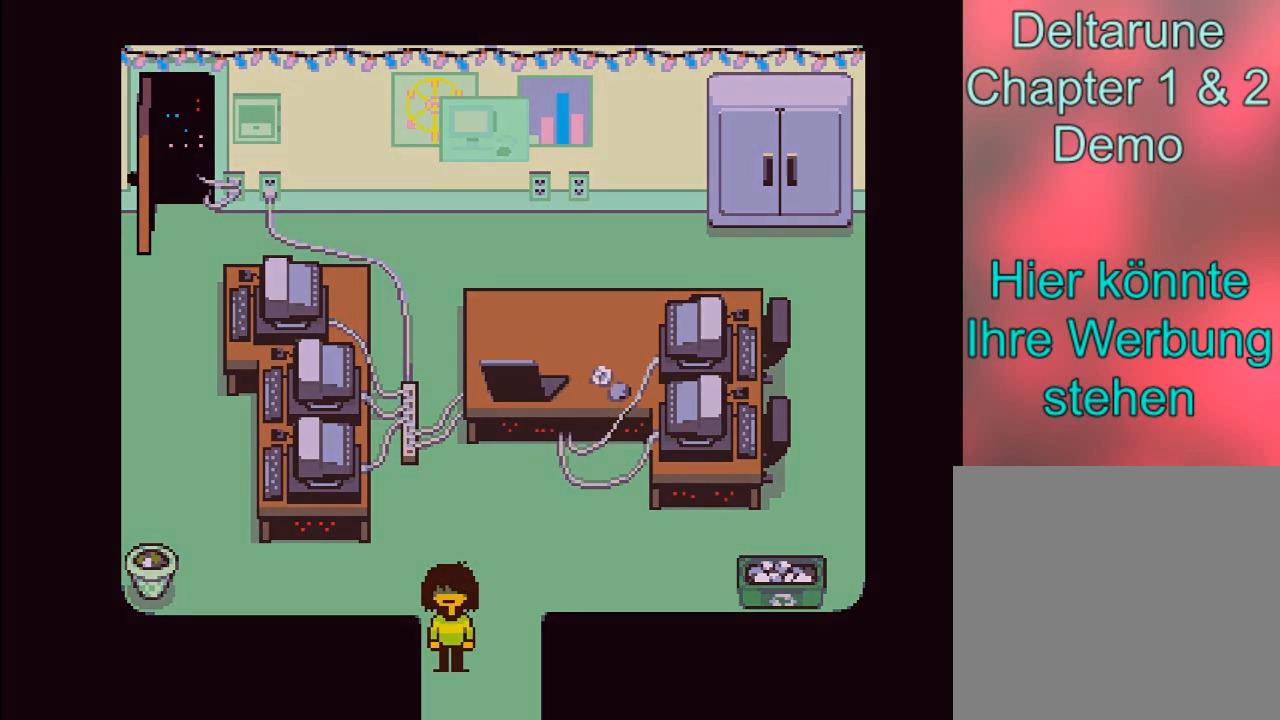
{"buttons": ["B"], "left_stick": "down", "right_stick": "center", "events": []}
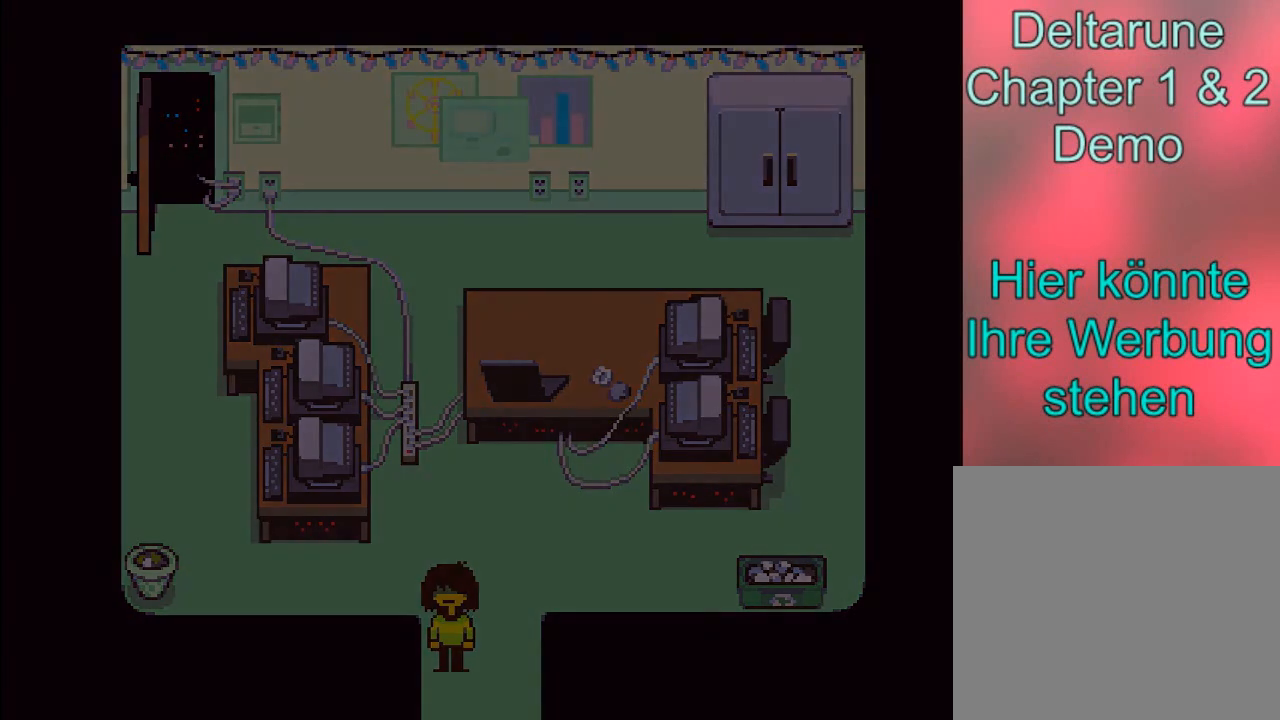
{"buttons": ["B"], "left_stick": "down", "right_stick": "center", "events": []}
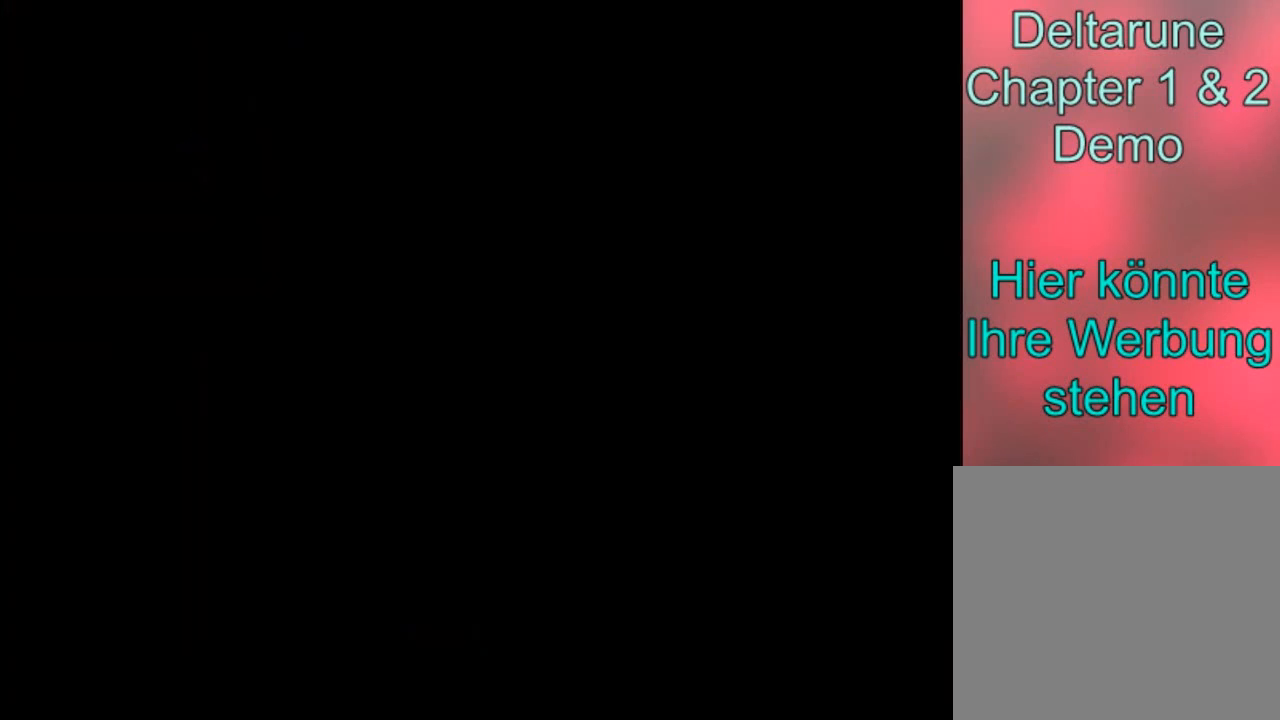
{"buttons": ["B"], "left_stick": "down", "right_stick": "center", "events": []}
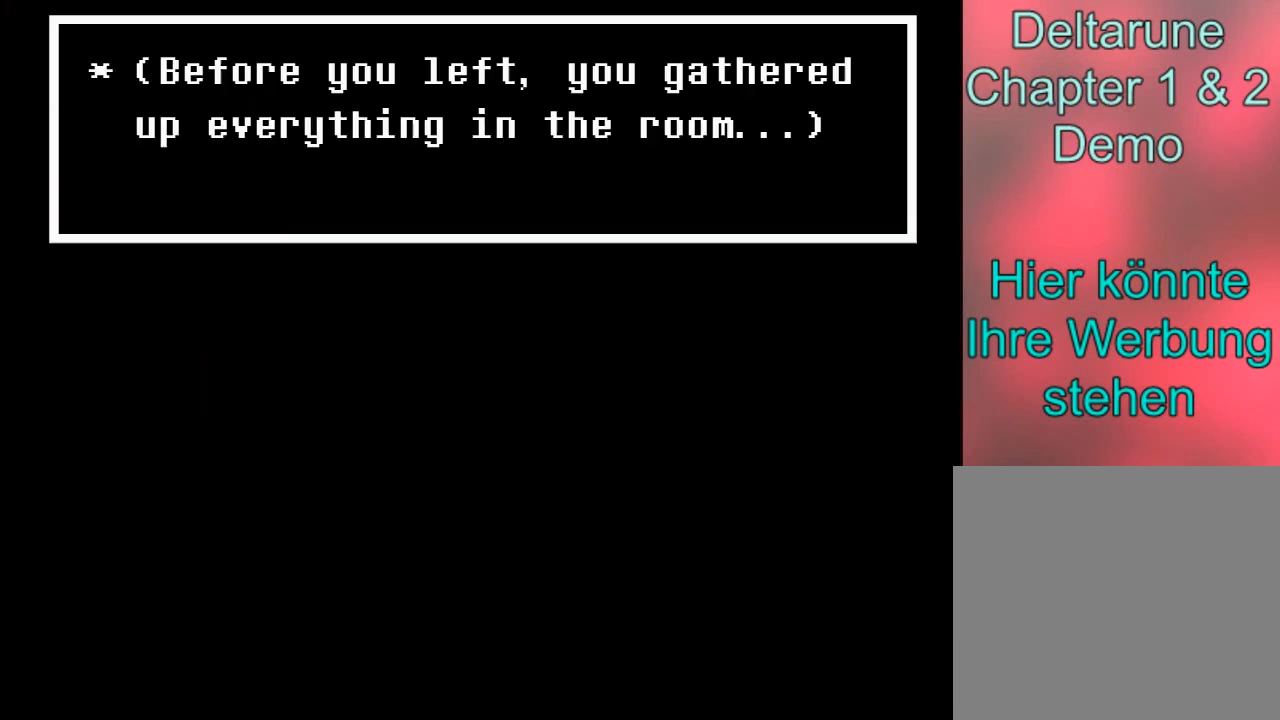
{"buttons": ["B"], "left_stick": "center", "right_stick": "center", "events": [[234, "left_stick", "center"]]}
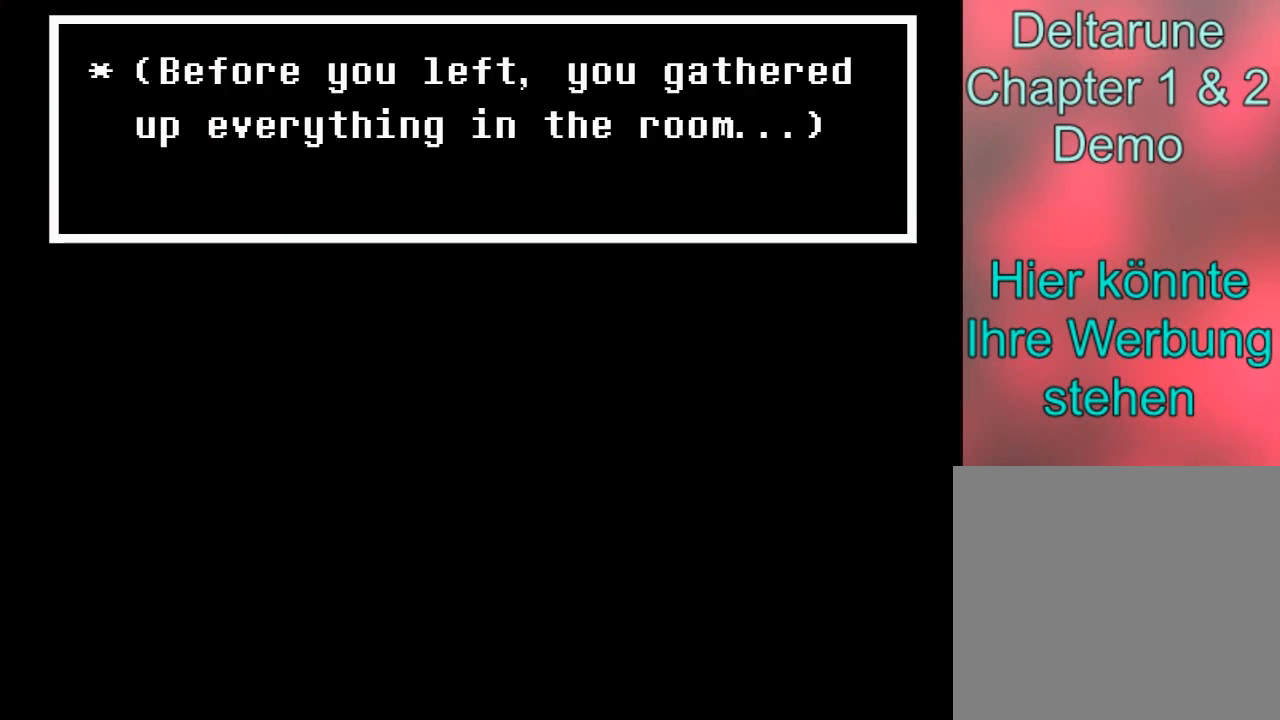
{"buttons": [], "left_stick": "center", "right_stick": "center", "events": [[67, "B", "up"]]}
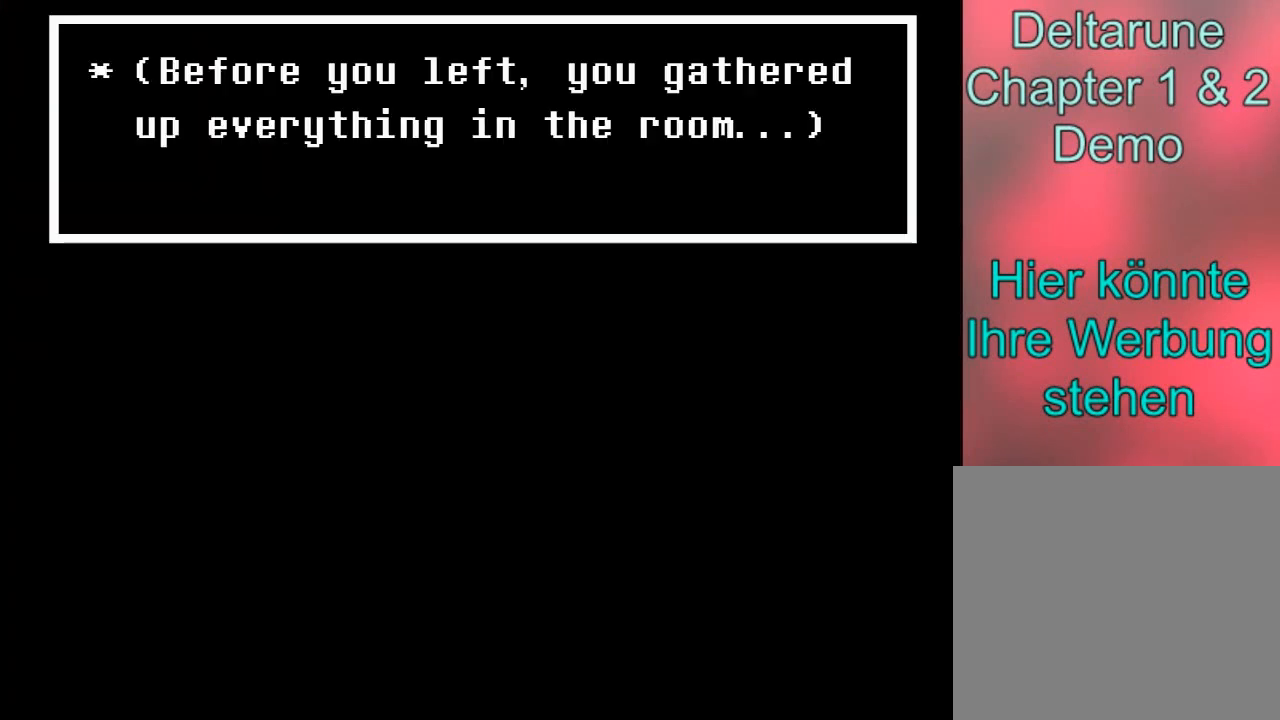
{"buttons": [], "left_stick": "center", "right_stick": "center", "events": []}
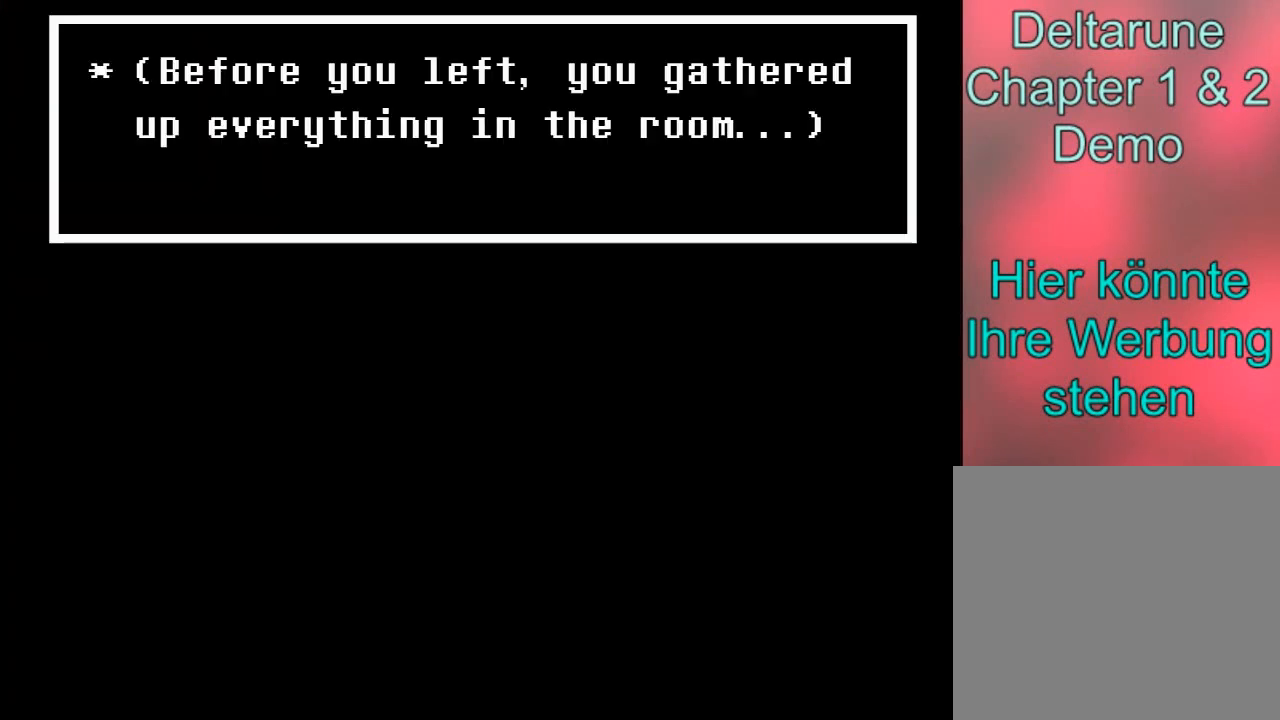
{"buttons": [], "left_stick": "center", "right_stick": "center", "events": []}
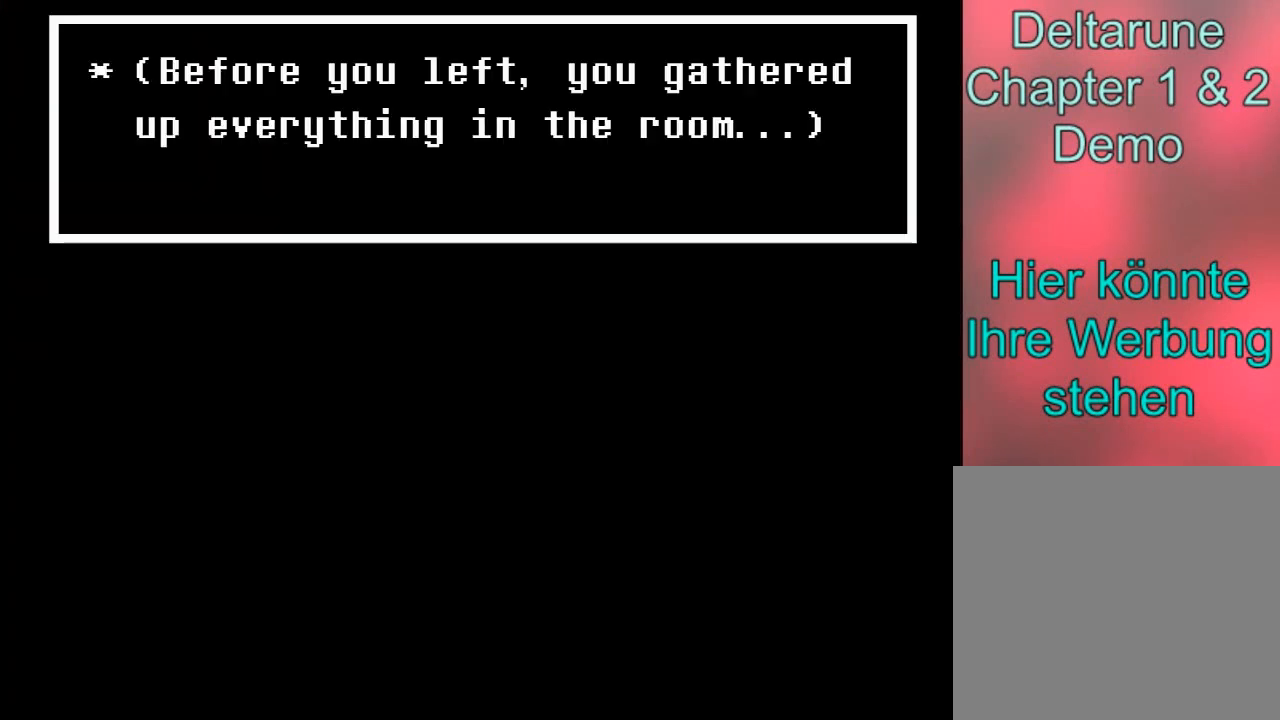
{"buttons": [], "left_stick": "center", "right_stick": "center", "events": []}
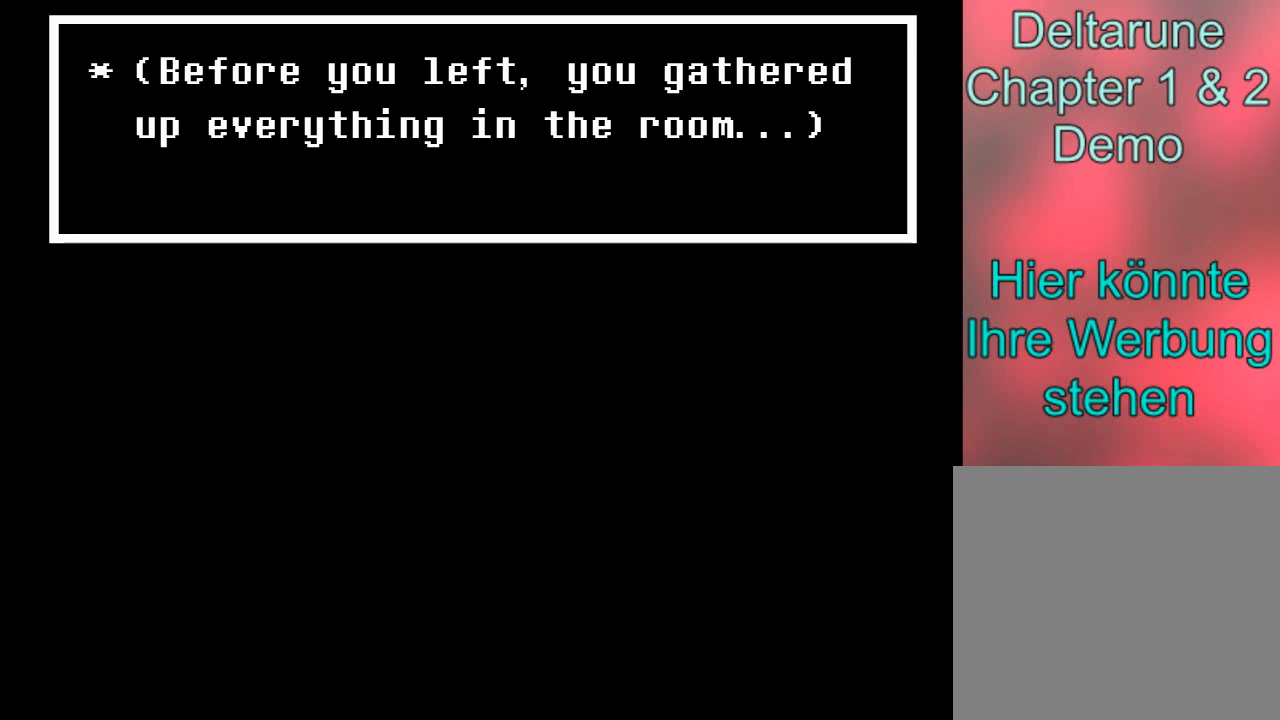
{"buttons": [], "left_stick": "center", "right_stick": "center", "events": []}
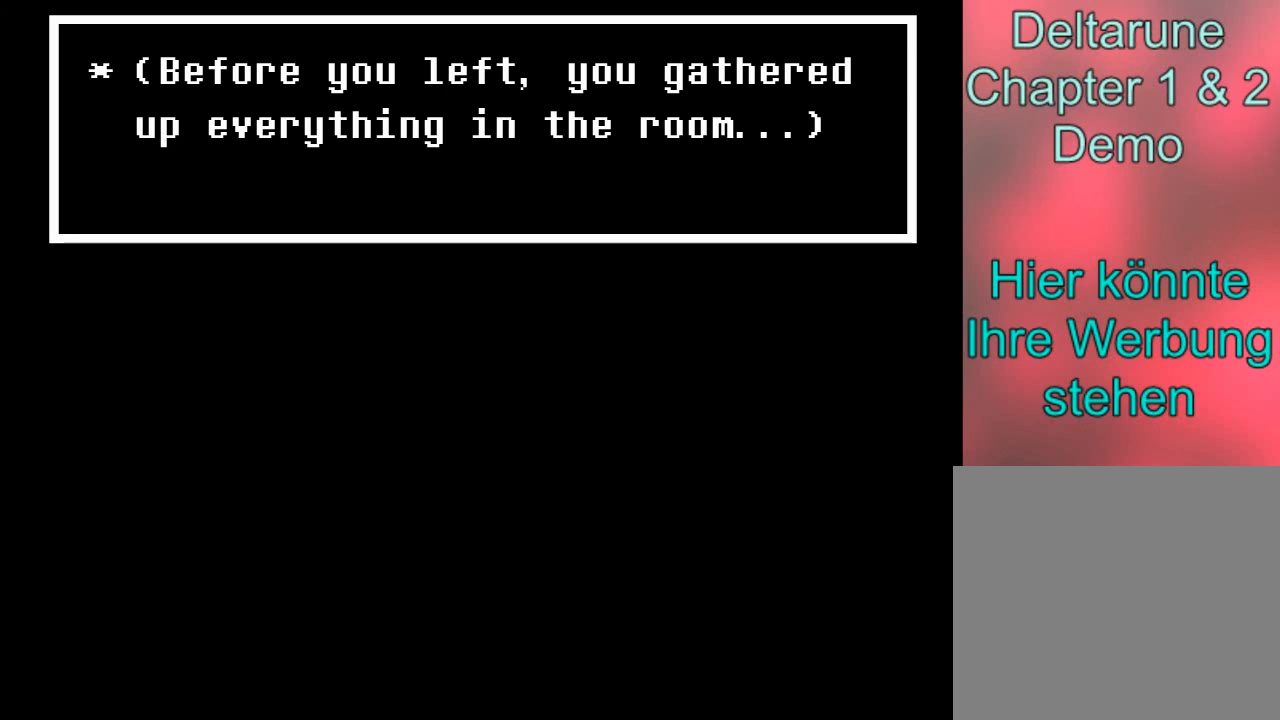
{"buttons": [], "left_stick": "center", "right_stick": "center", "events": []}
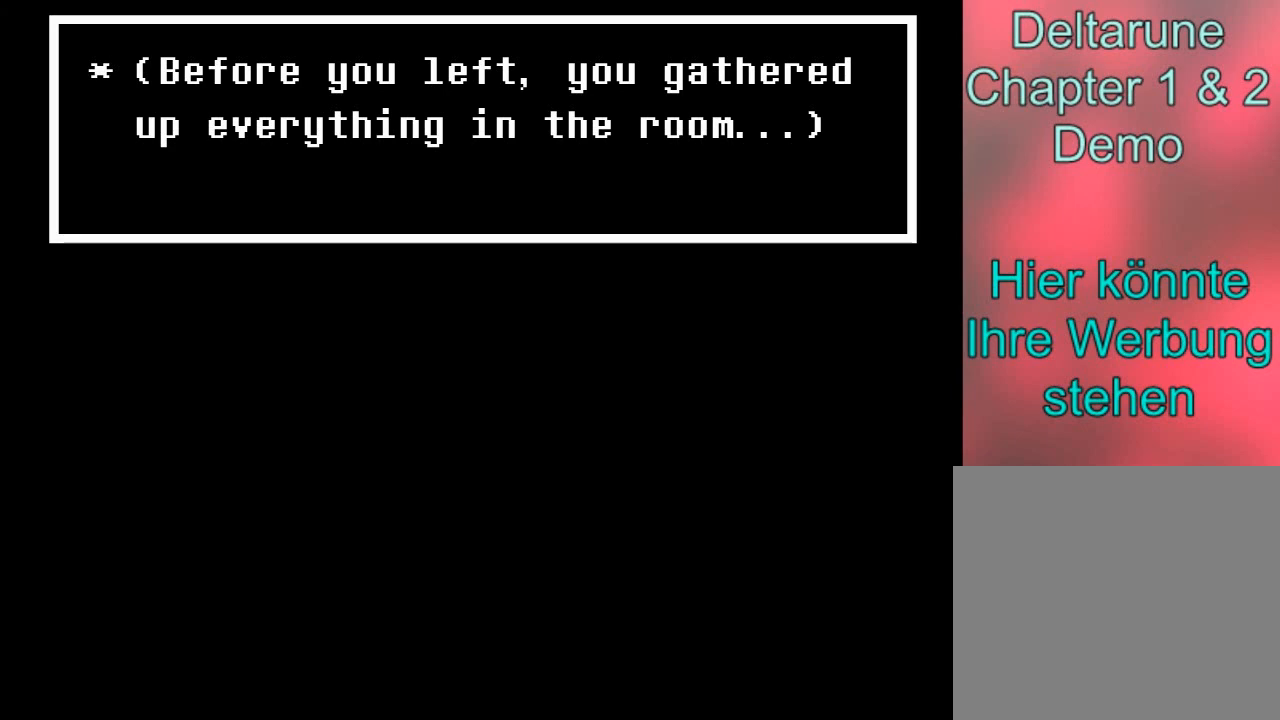
{"buttons": [], "left_stick": "center", "right_stick": "center", "events": [[234, "A", "down"], [400, "A", "up"]]}
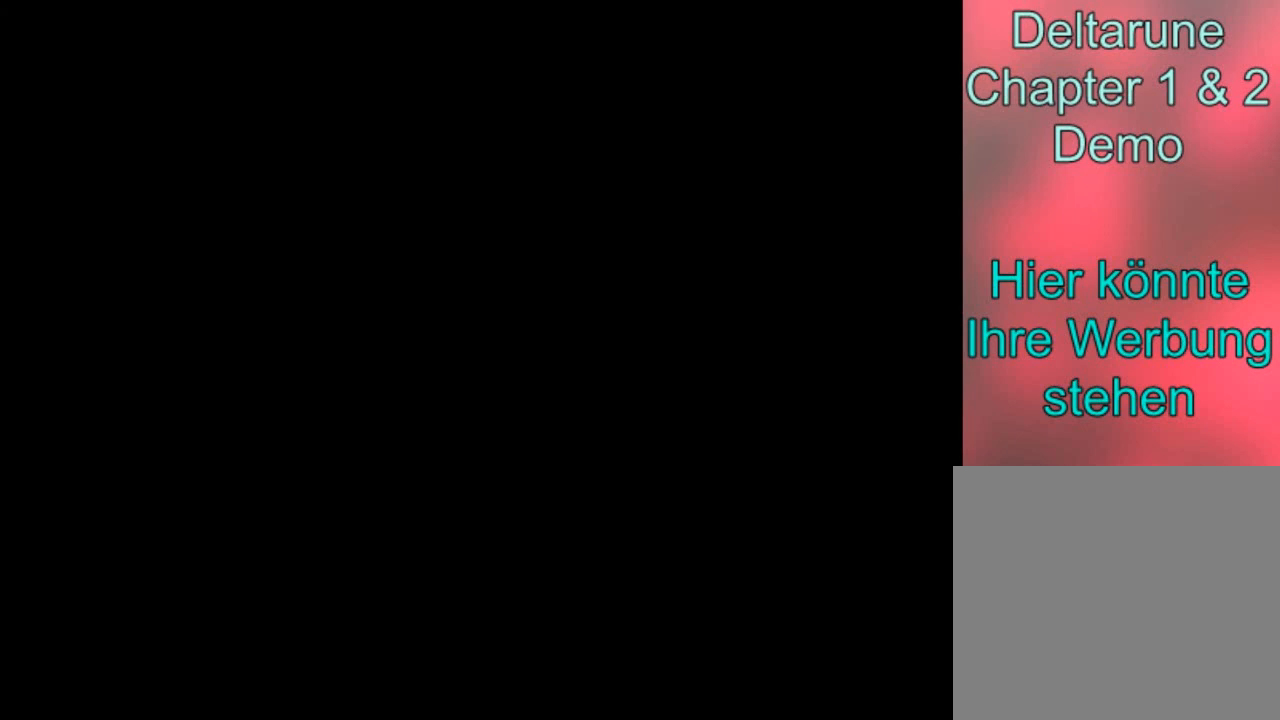
{"buttons": [], "left_stick": "center", "right_stick": "center", "events": []}
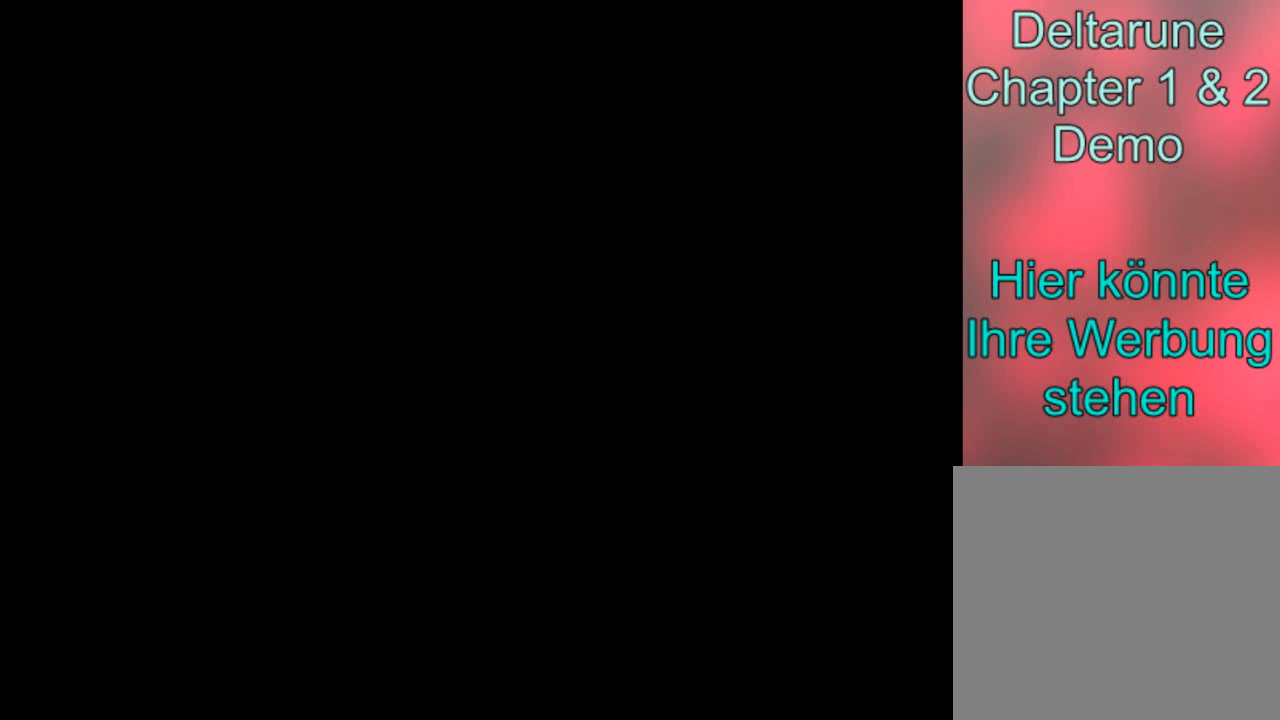
{"buttons": [], "left_stick": "center", "right_stick": "center", "events": []}
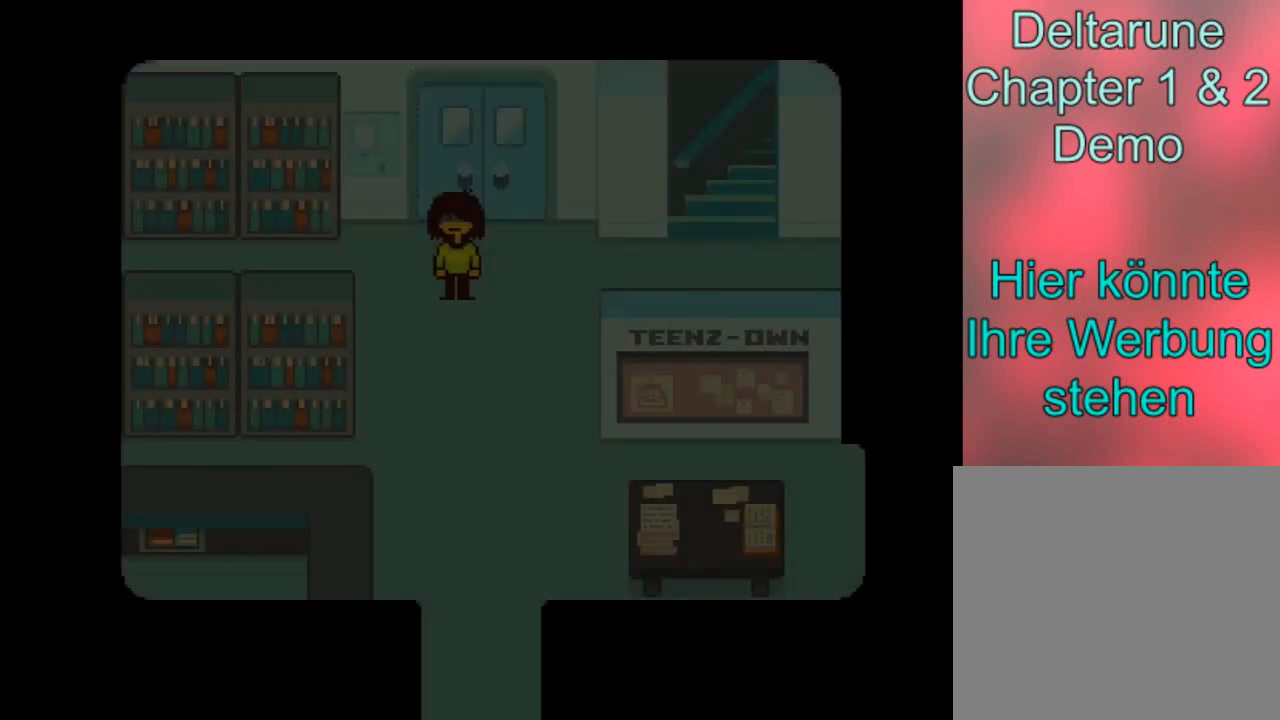
{"buttons": [], "left_stick": "down", "right_stick": "center", "events": [[501, "left_stick", "down"]]}